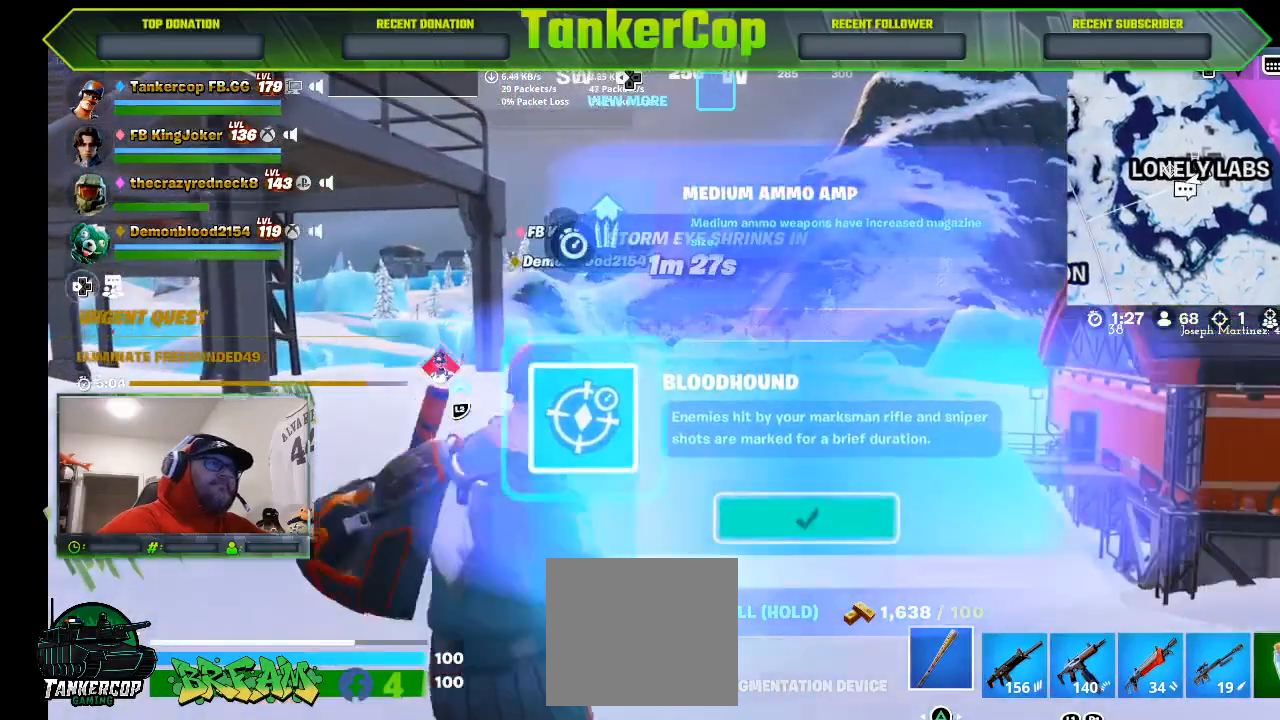
Gameplay with a controller (PlayStation layout); each line is a JSON object with the inputs held at the frame after it. "events" lists button and stick changes between this image and that frame as [ms after this image, input, new state], when the widget could be followed in between.
{"buttons": [], "left_stick": "up", "right_stick": "center", "events": [[100, "L1", "up"]]}
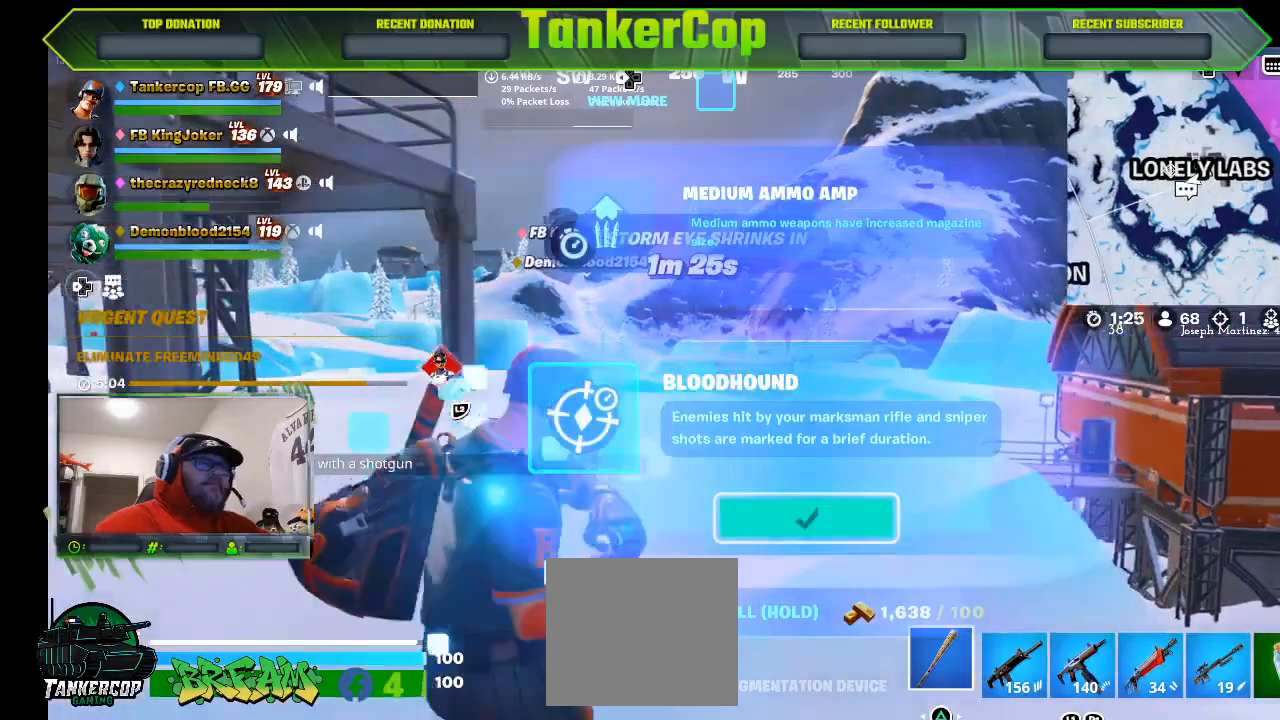
{"buttons": [], "left_stick": "up", "right_stick": "center", "events": []}
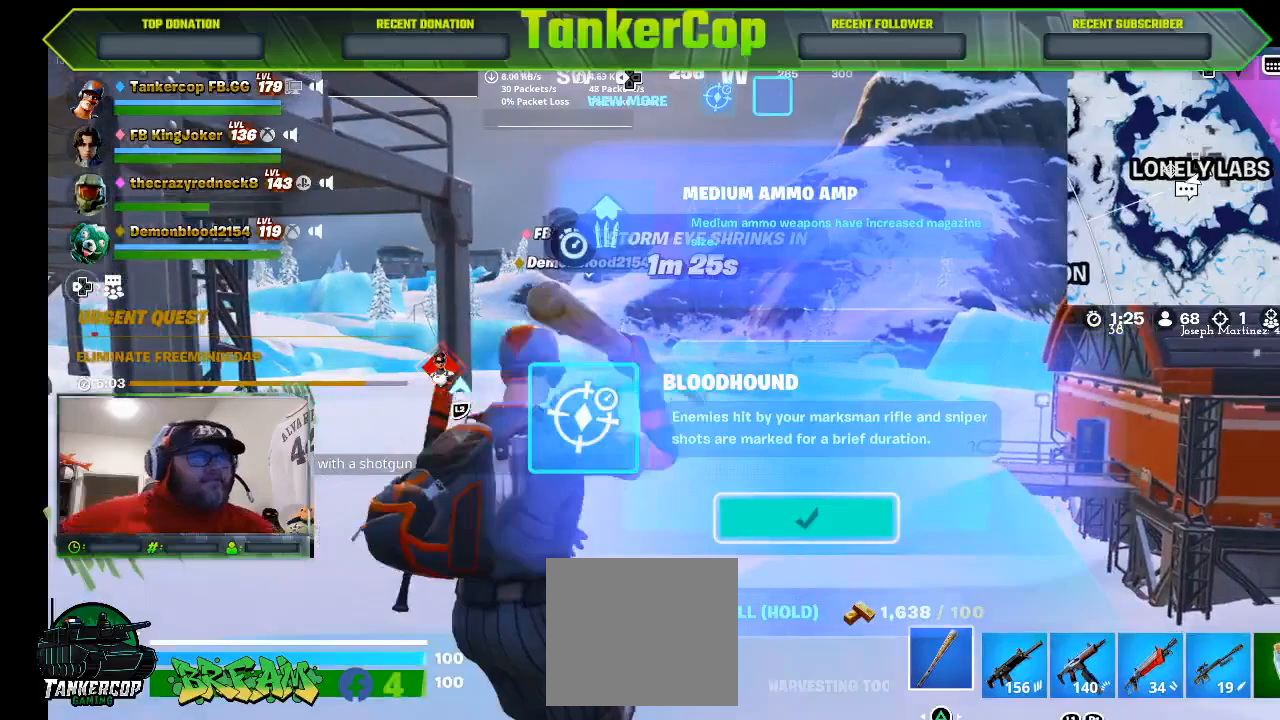
{"buttons": [], "left_stick": "up", "right_stick": "center", "events": [[67, "L1", "down"], [433, "L1", "up"]]}
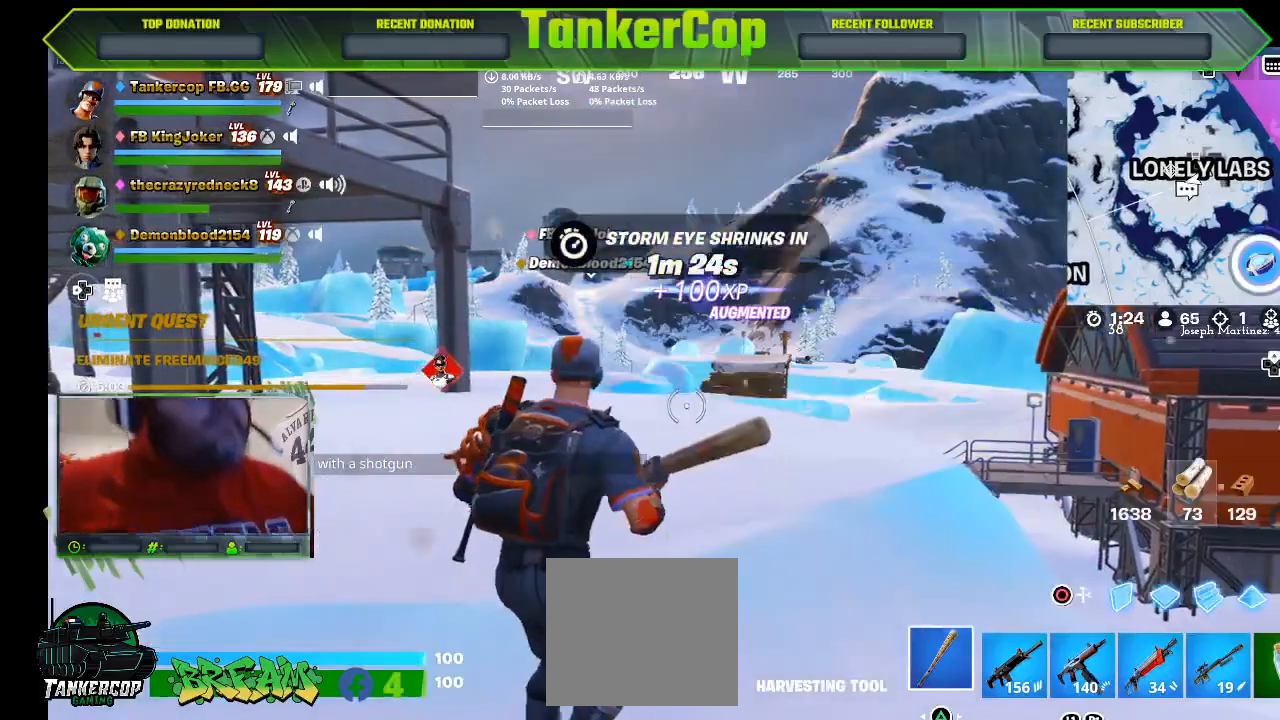
{"buttons": [], "left_stick": "up", "right_stick": "center", "events": [[433, "L1", "down"], [500, "L1", "up"]]}
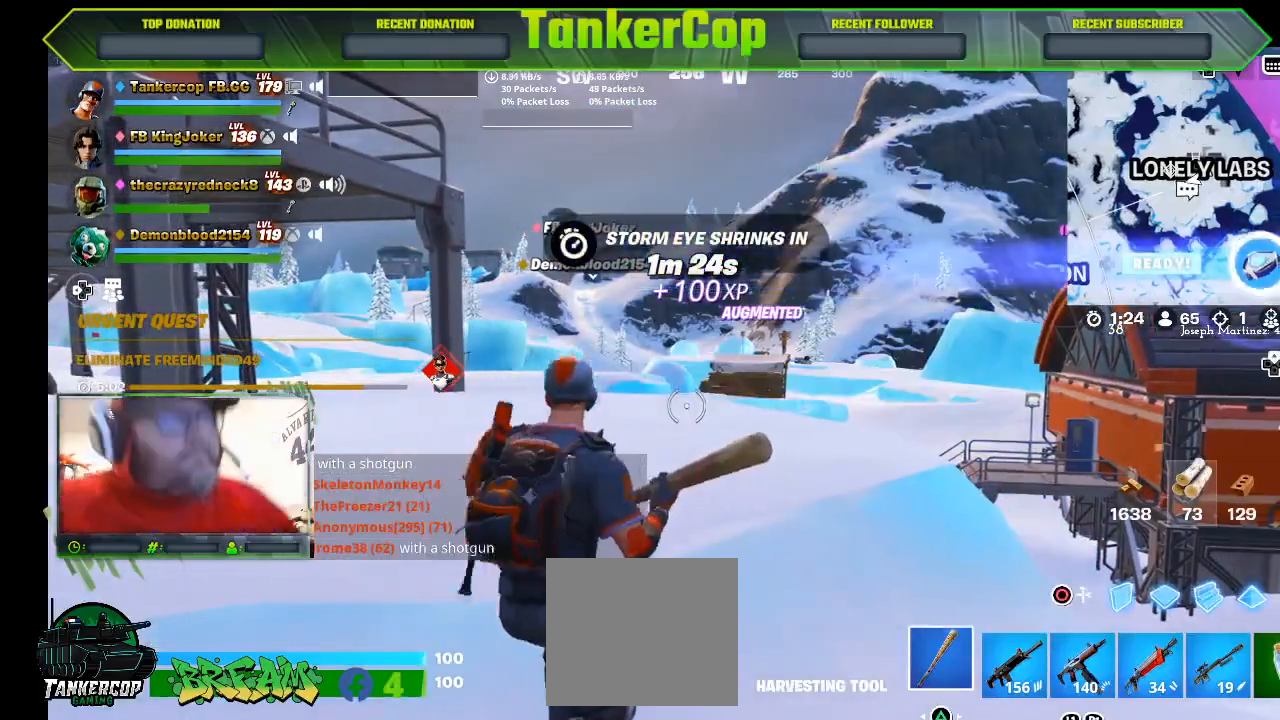
{"buttons": [], "left_stick": "up", "right_stick": "center", "events": []}
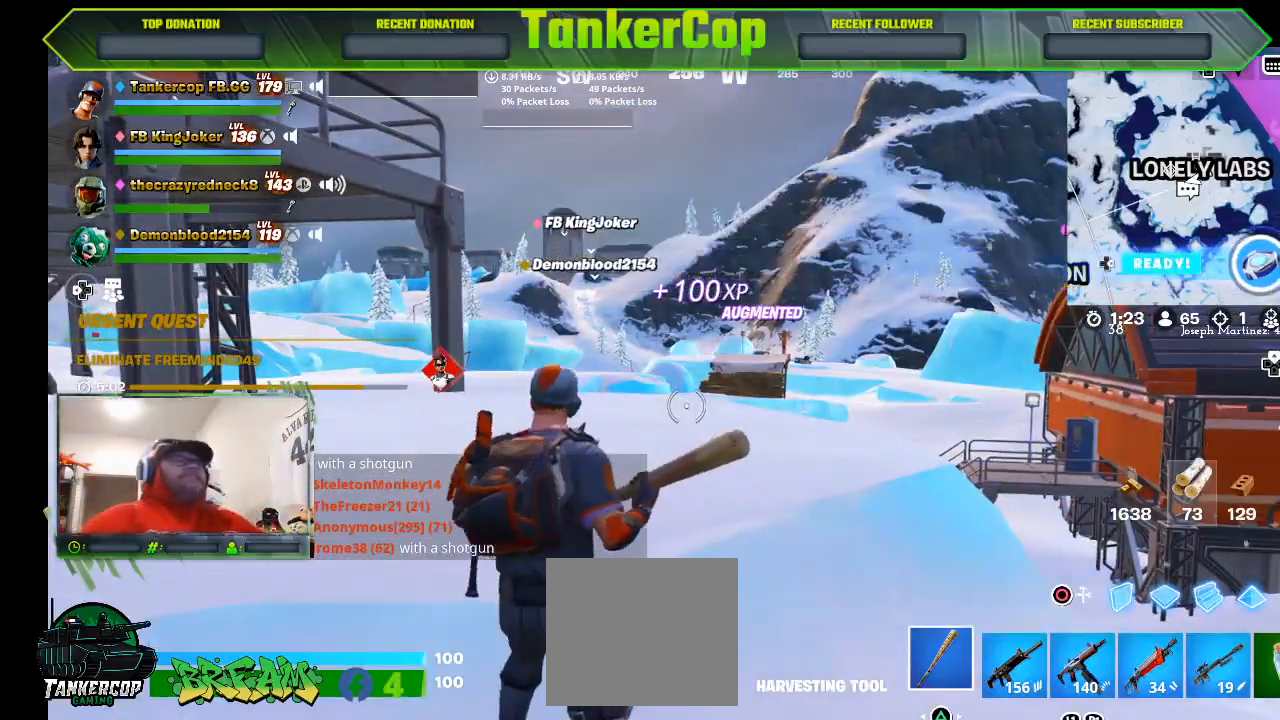
{"buttons": [], "left_stick": "up", "right_stick": "center", "events": [[167, "CROSS", "down"], [333, "CROSS", "up"]]}
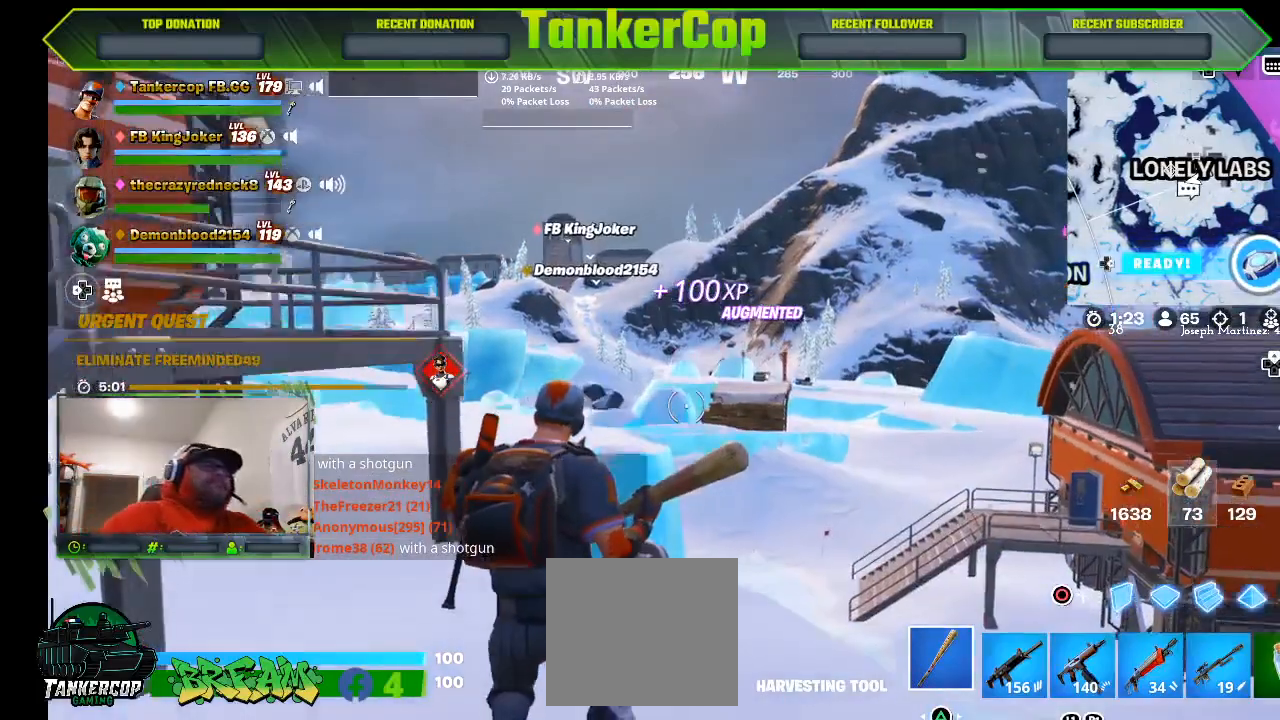
{"buttons": ["L3"], "left_stick": "up", "right_stick": "center", "events": [[333, "L3", "down"]]}
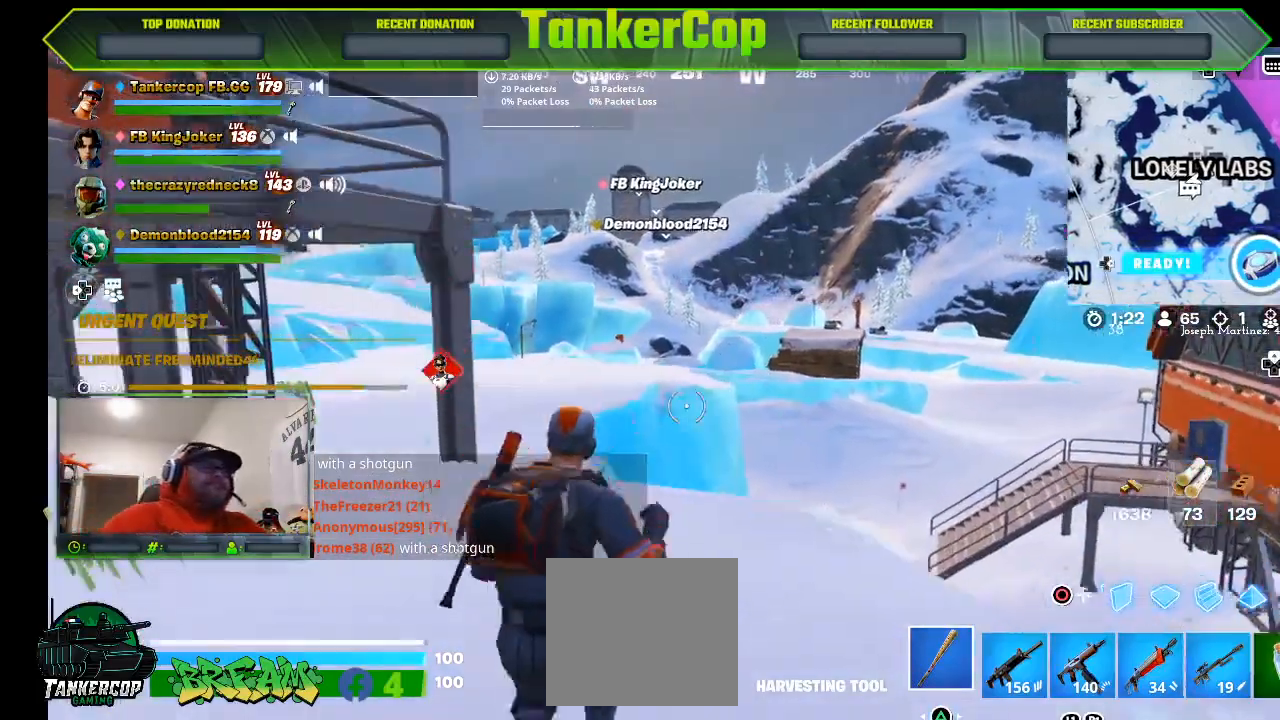
{"buttons": [], "left_stick": "up", "right_stick": "center", "events": [[200, "L3", "up"]]}
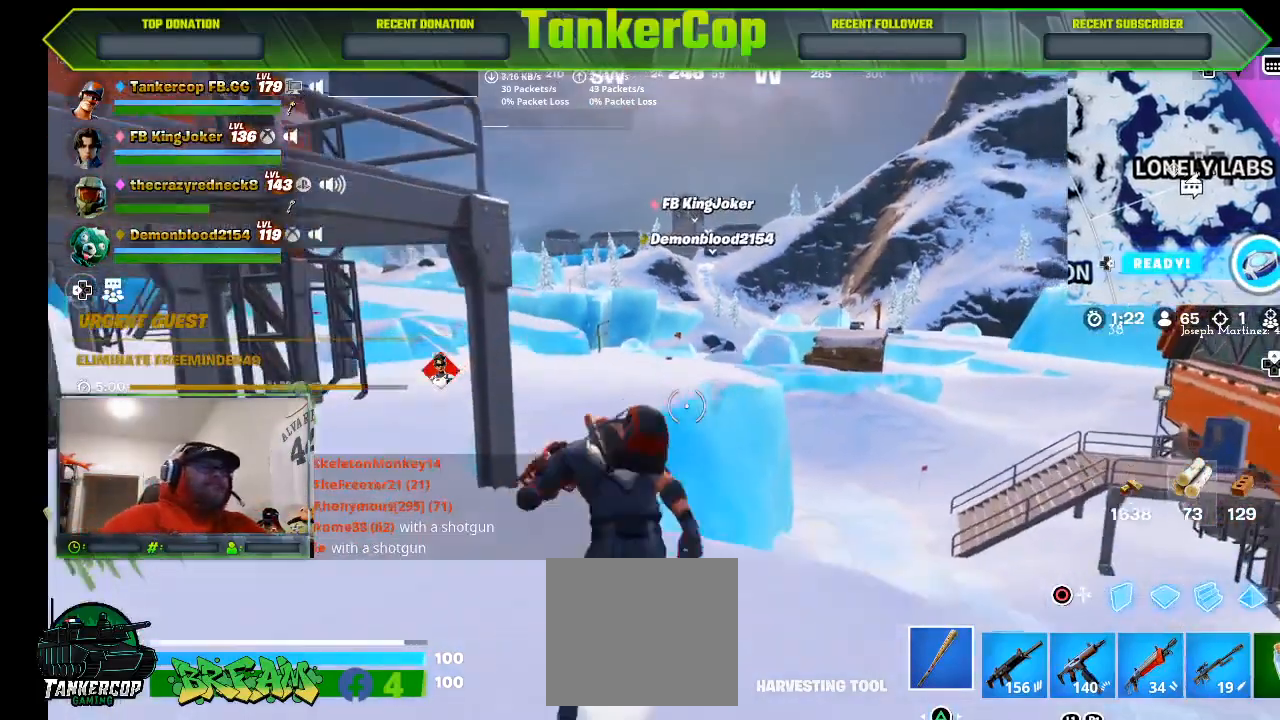
{"buttons": [], "left_stick": "up", "right_stick": "center", "events": [[300, "CROSS", "down"], [500, "CROSS", "up"]]}
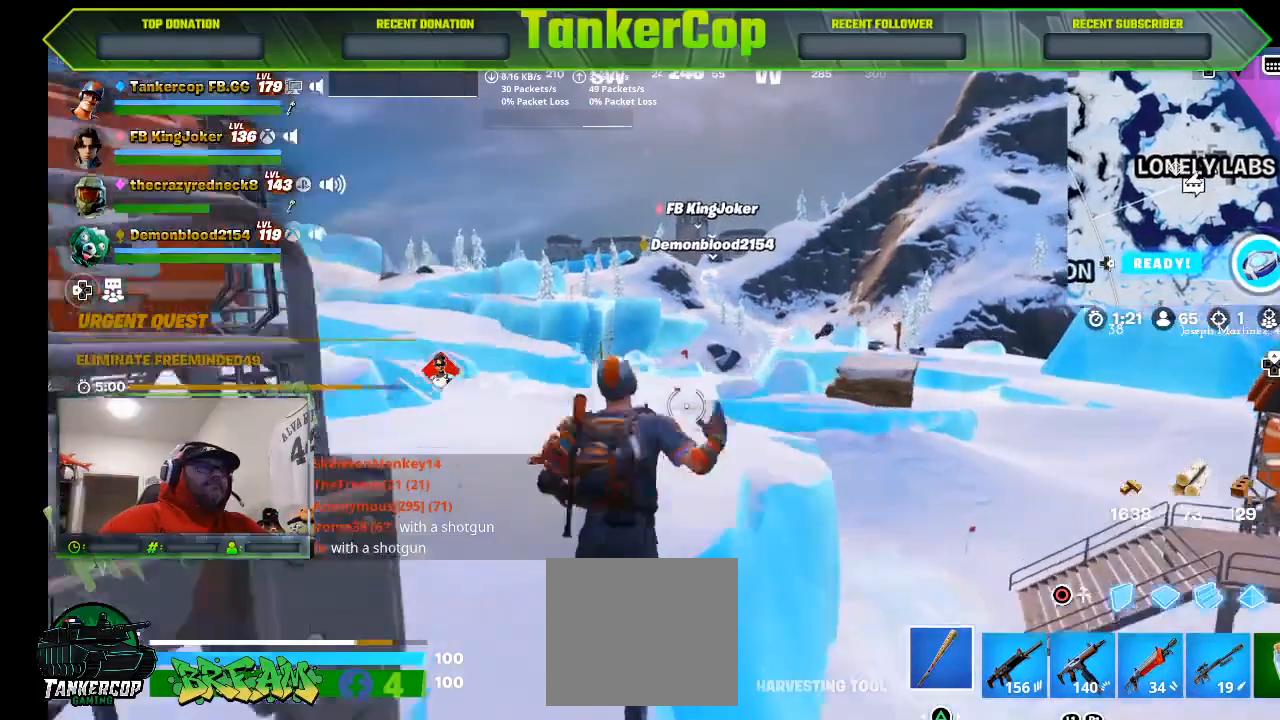
{"buttons": [], "left_stick": "up", "right_stick": "center", "events": [[100, "L1", "down"], [167, "L1", "up"]]}
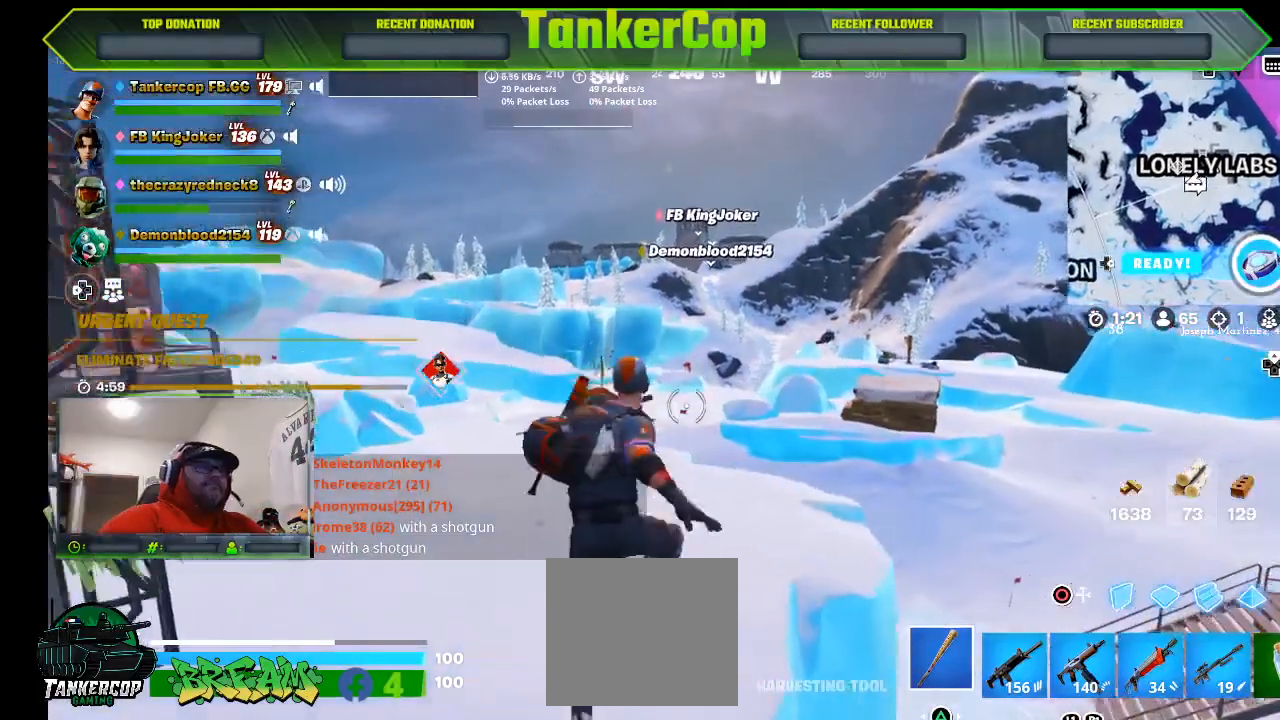
{"buttons": [], "left_stick": "up", "right_stick": "center", "events": []}
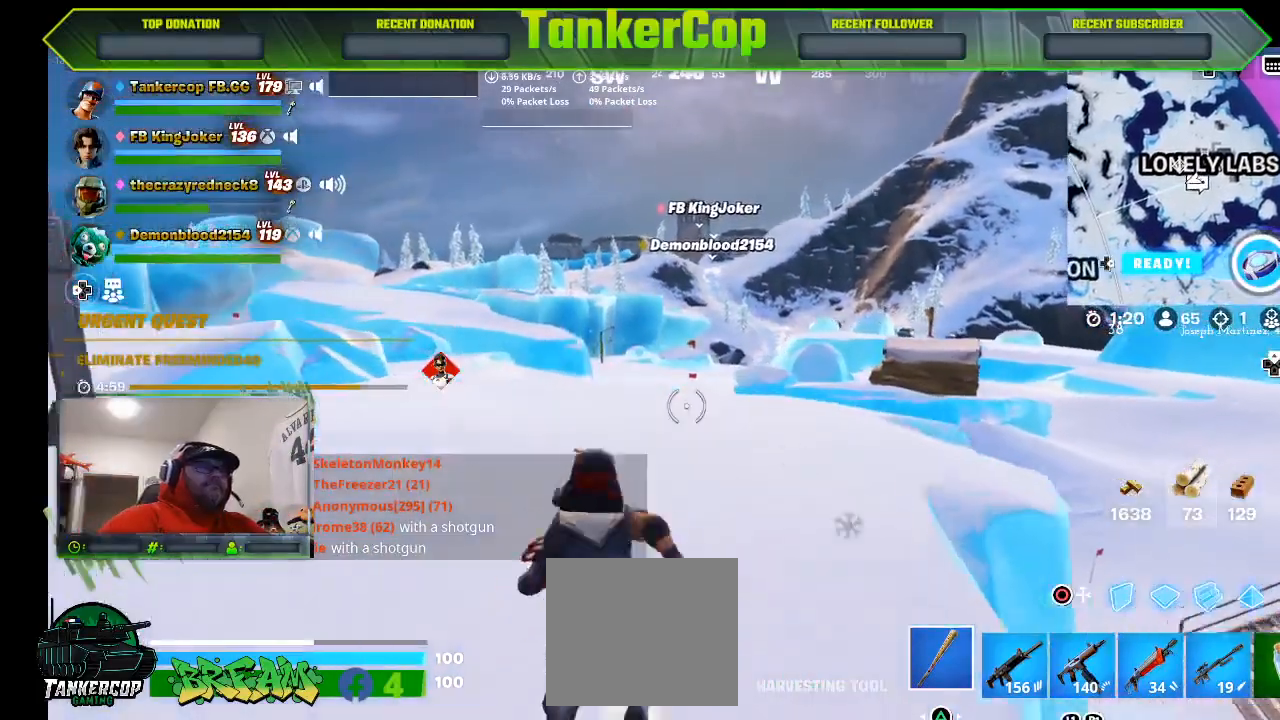
{"buttons": [], "left_stick": "up", "right_stick": "center", "events": []}
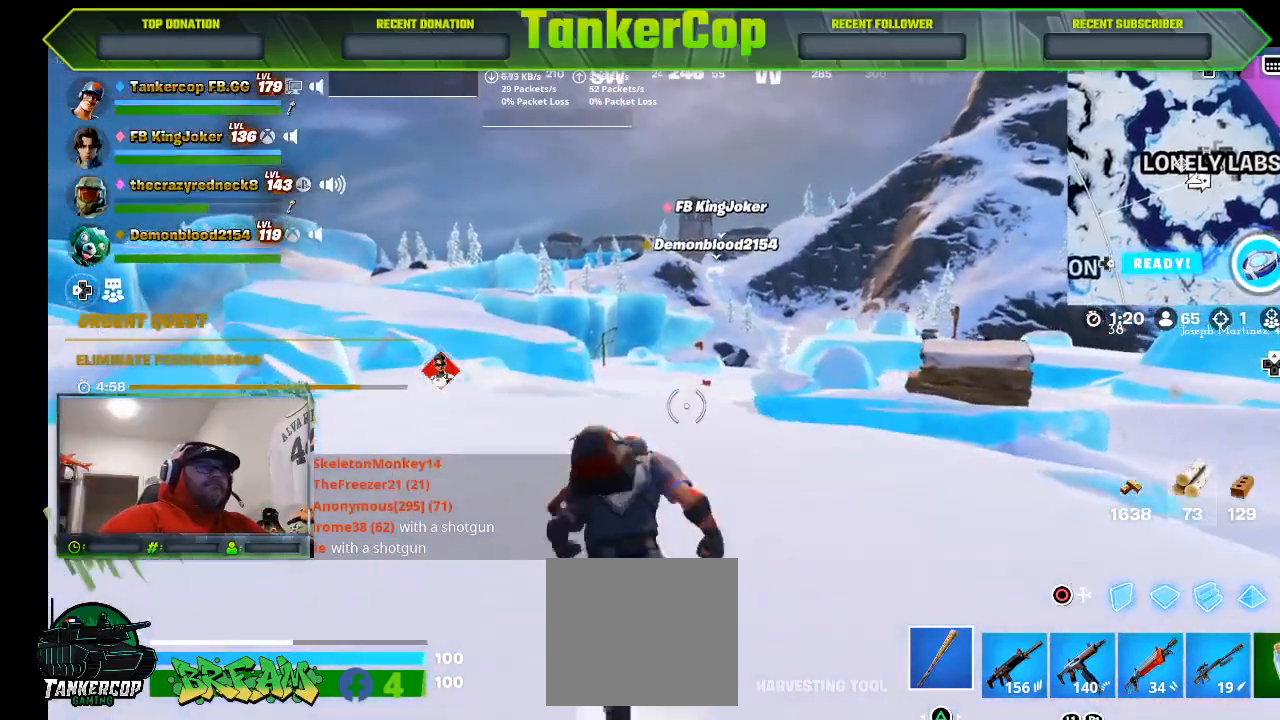
{"buttons": [], "left_stick": "up", "right_stick": "center", "events": []}
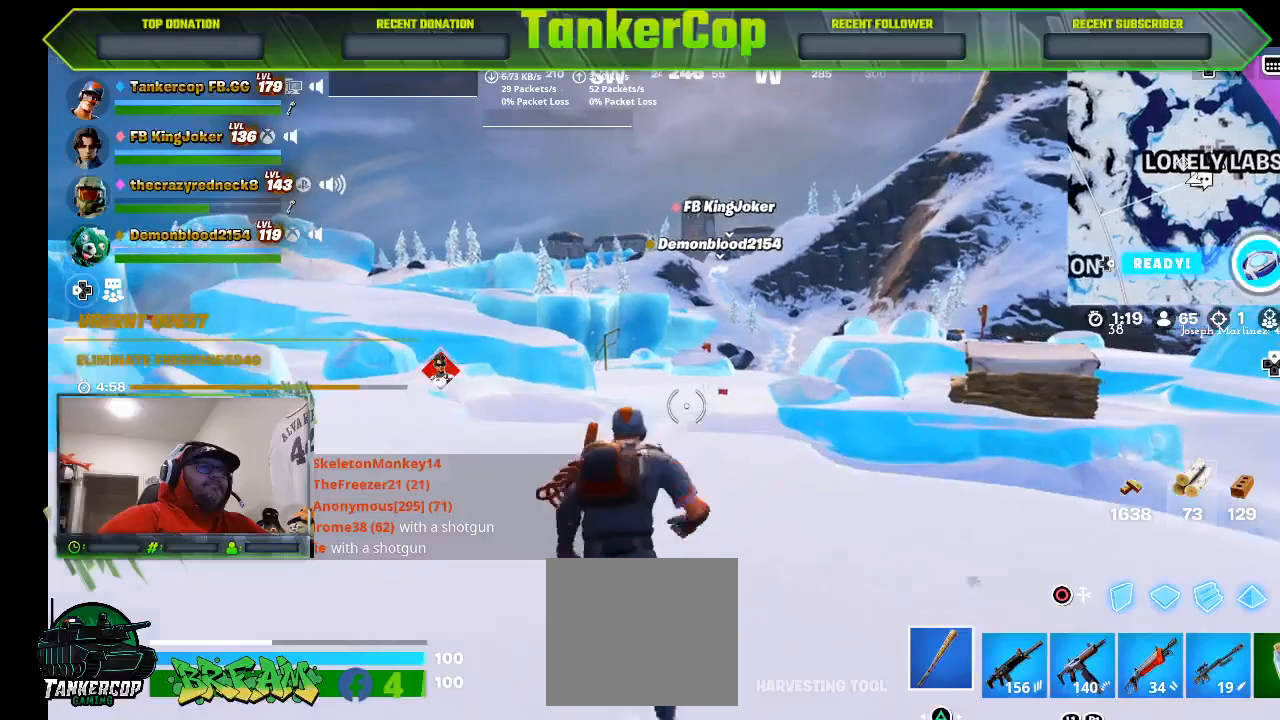
{"buttons": [], "left_stick": "up", "right_stick": "center", "events": []}
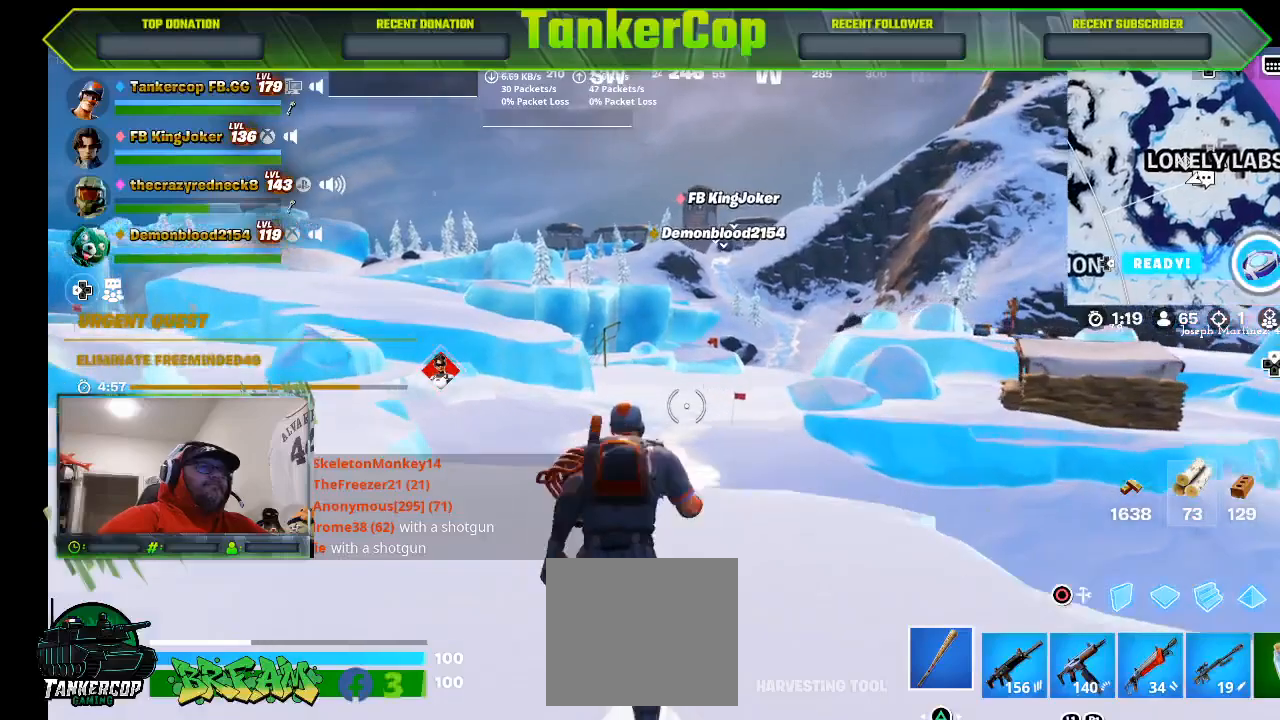
{"buttons": ["CROSS"], "left_stick": "up", "right_stick": "center", "events": [[500, "CROSS", "down"]]}